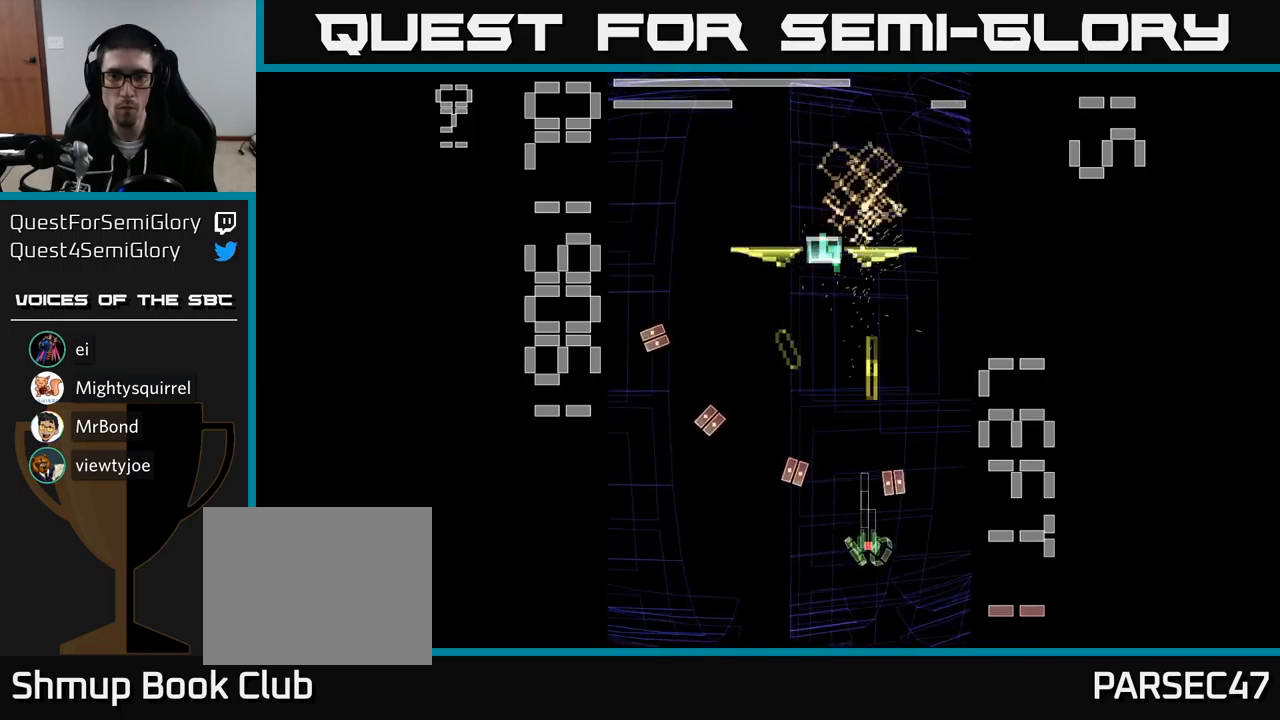
Gameplay with a controller (Xbox layout); each line is a JSON object with the inputs held at the frame after it. "events" lists button and stick changes between this image and that frame as [ms after this image, input, new state], when the widget could be followed in between. Not read: left_stick right_stick.
{"buttons": ["A", "X", "DPAD_DOWN"], "events": [[400, "DPAD_UP", "up"], [450, "DPAD_DOWN", "down"]]}
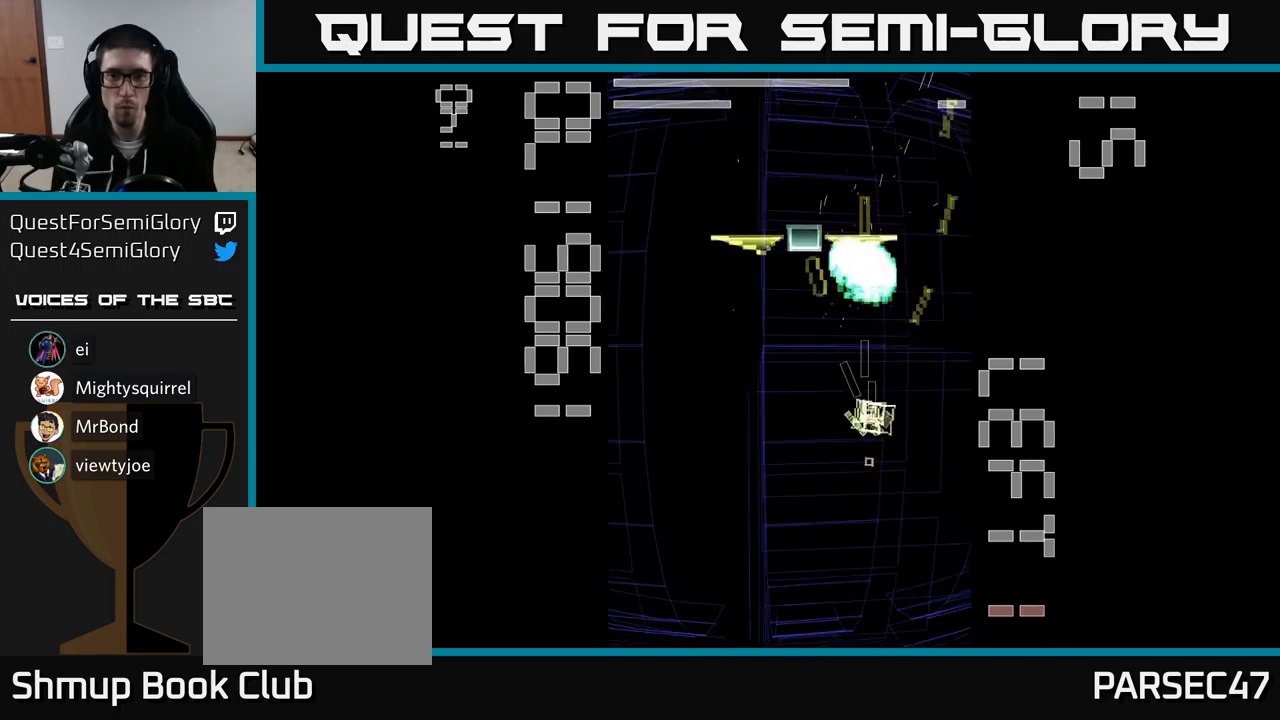
{"buttons": ["A", "DPAD_LEFT"], "events": [[33, "X", "up"], [67, "DPAD_DOWN", "up"], [83, "DPAD_LEFT", "down"], [167, "DPAD_UP", "down"], [200, "DPAD_LEFT", "up"], [317, "DPAD_LEFT", "down"], [317, "DPAD_UP", "up"], [350, "DPAD_DOWN", "down"], [500, "DPAD_DOWN", "up"]]}
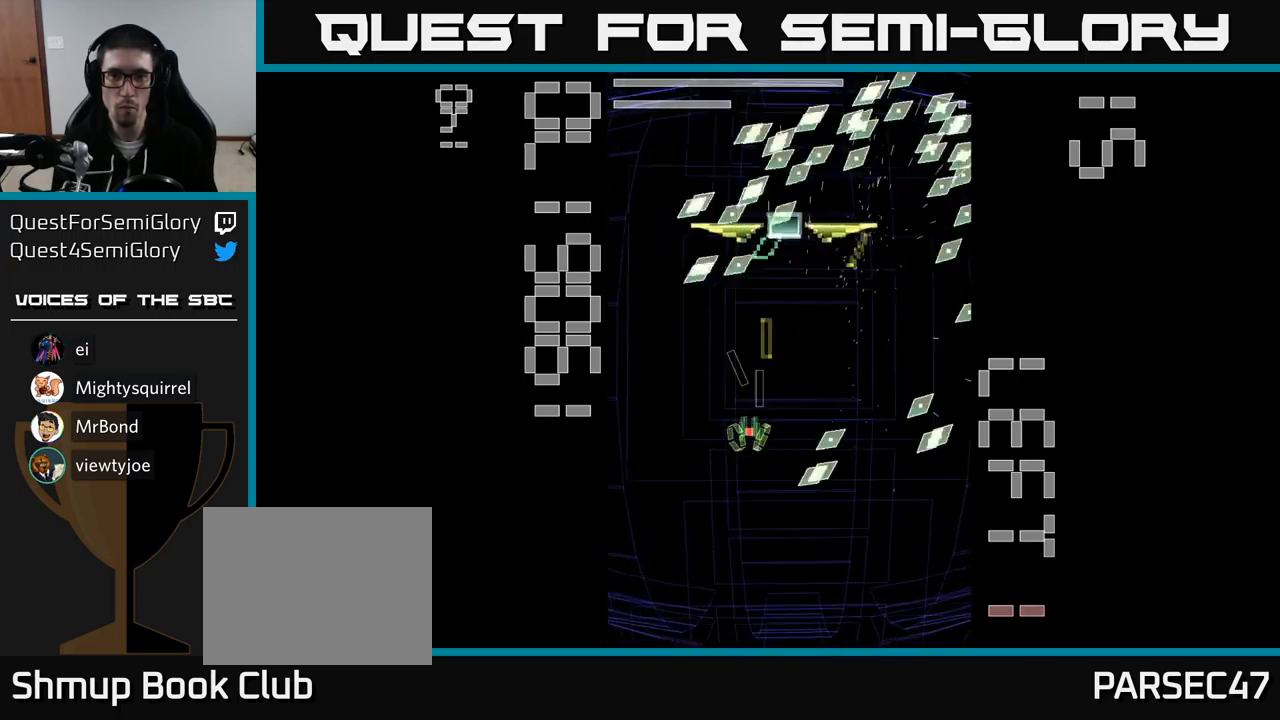
{"buttons": ["A"], "events": [[50, "DPAD_LEFT", "up"], [100, "DPAD_RIGHT", "down"], [200, "DPAD_UP", "down"], [317, "DPAD_RIGHT", "up"], [483, "DPAD_UP", "up"]]}
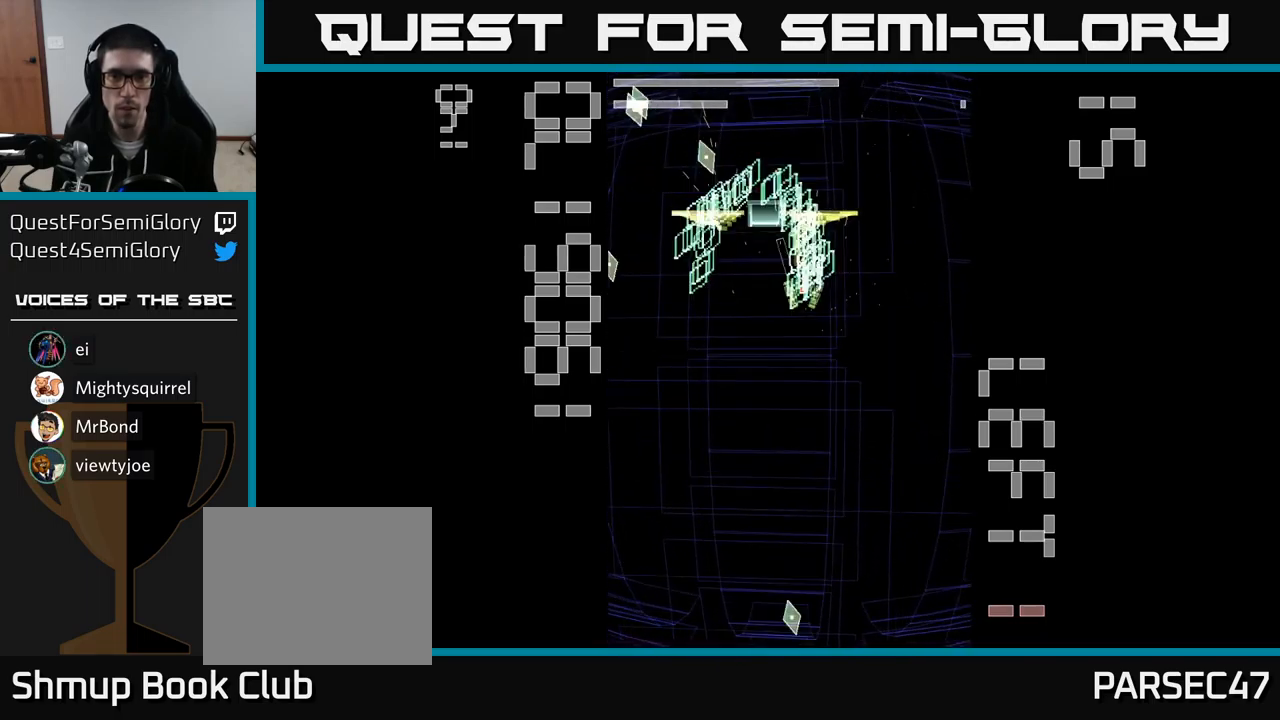
{"buttons": ["A", "DPAD_UP"], "events": [[17, "DPAD_DOWN", "down"], [333, "DPAD_DOWN", "up"], [383, "DPAD_UP", "down"]]}
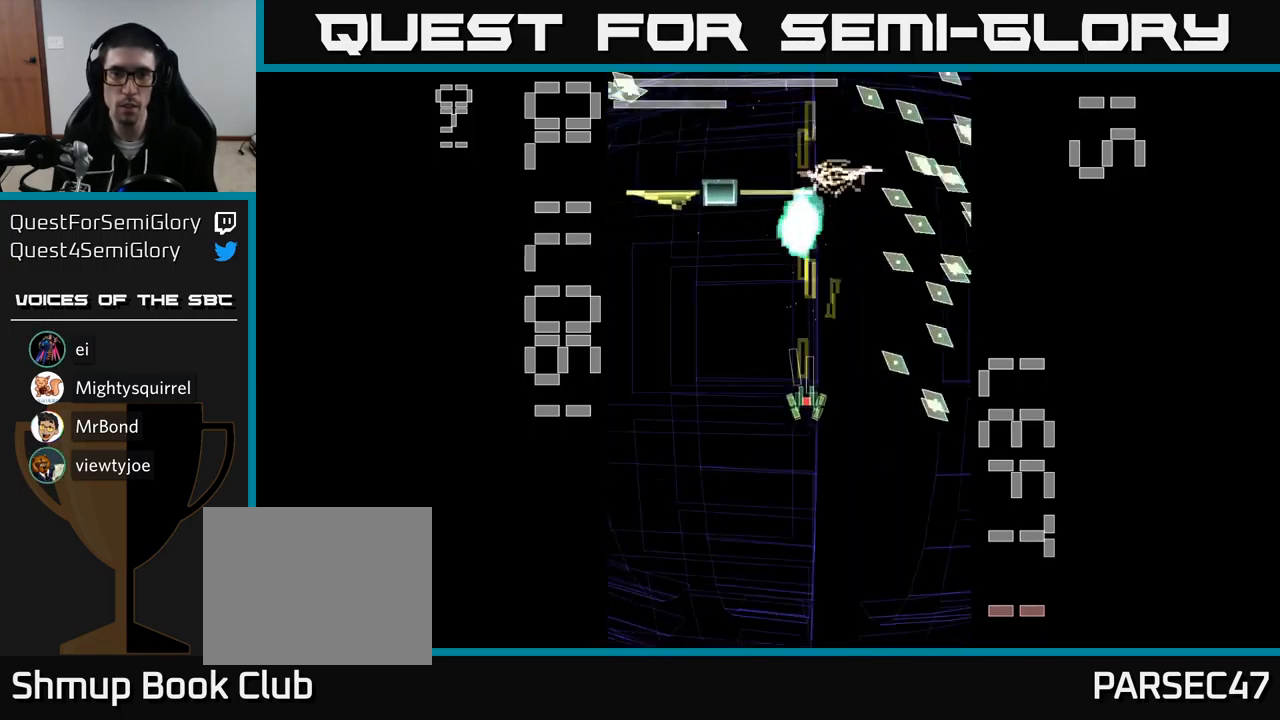
{"buttons": ["A", "X", "DPAD_UP"], "events": [[17, "DPAD_UP", "up"], [167, "X", "down"], [233, "DPAD_LEFT", "down"], [283, "DPAD_UP", "down"], [300, "DPAD_LEFT", "up"]]}
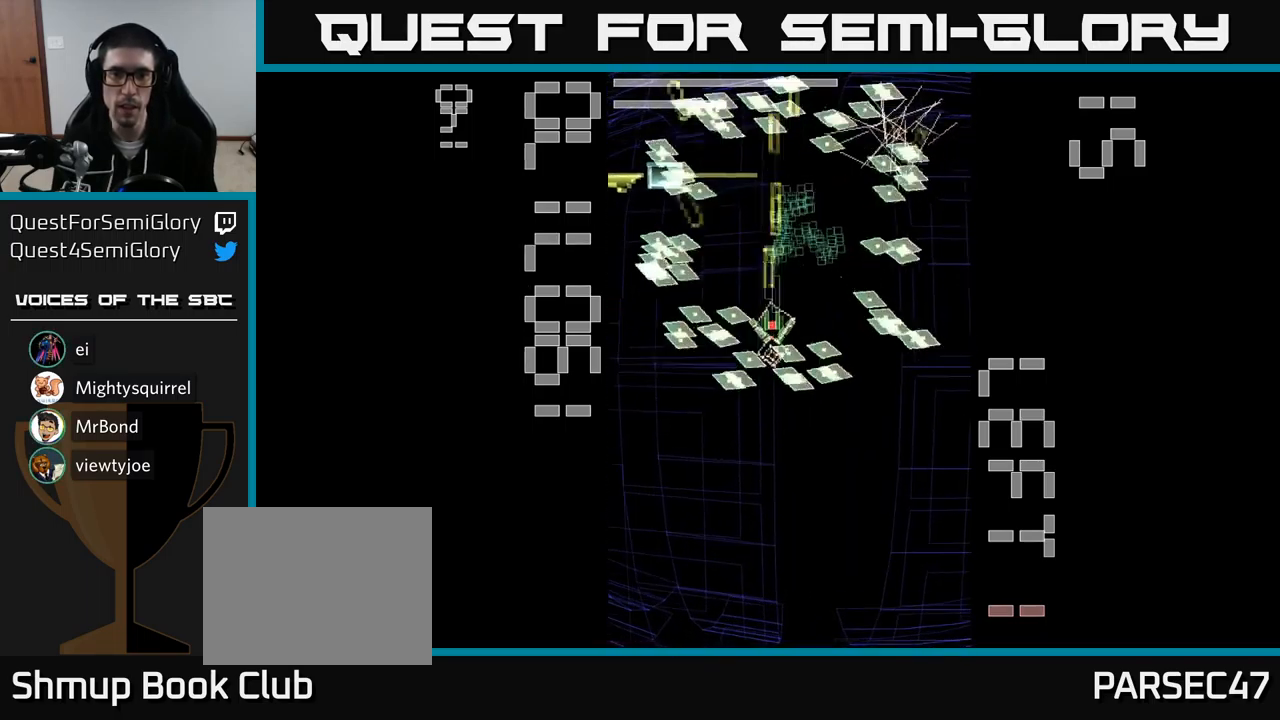
{"buttons": ["A", "X", "DPAD_DOWN", "DPAD_LEFT"], "events": [[117, "DPAD_RIGHT", "down"], [250, "DPAD_RIGHT", "up"], [333, "DPAD_LEFT", "down"], [350, "DPAD_UP", "up"], [400, "DPAD_DOWN", "down"]]}
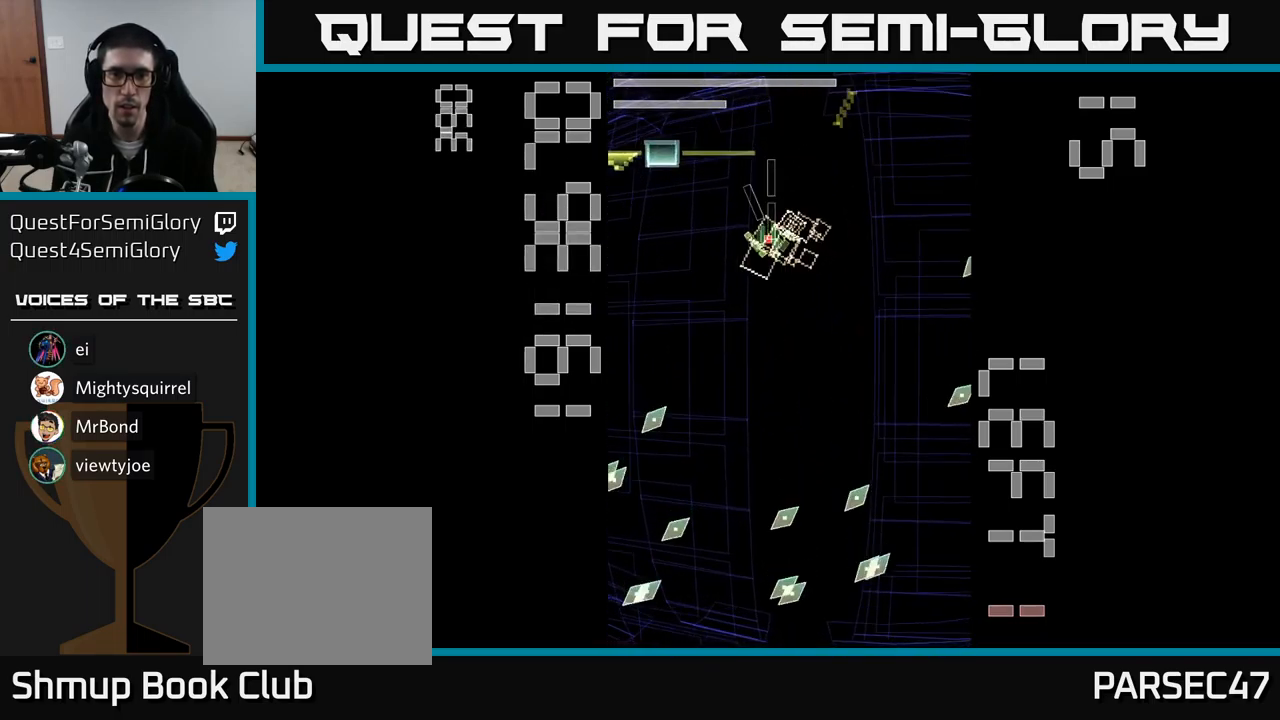
{"buttons": ["A", "DPAD_DOWN"], "events": [[183, "DPAD_DOWN", "up"], [500, "DPAD_DOWN", "down"], [500, "DPAD_LEFT", "up"], [500, "X", "up"]]}
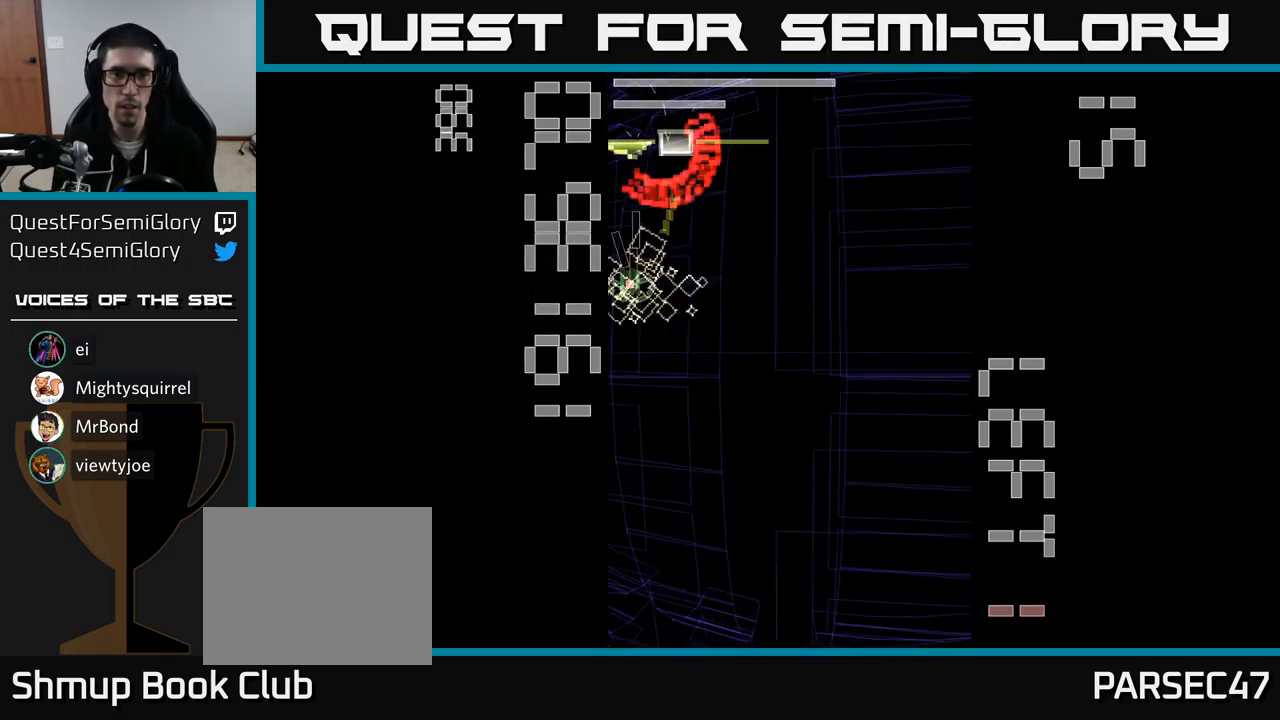
{"buttons": ["A", "X", "DPAD_DOWN", "DPAD_RIGHT"], "events": [[33, "A", "up"], [67, "A", "down"], [67, "DPAD_RIGHT", "down"], [100, "X", "down"], [133, "DPAD_RIGHT", "up"], [333, "DPAD_RIGHT", "down"]]}
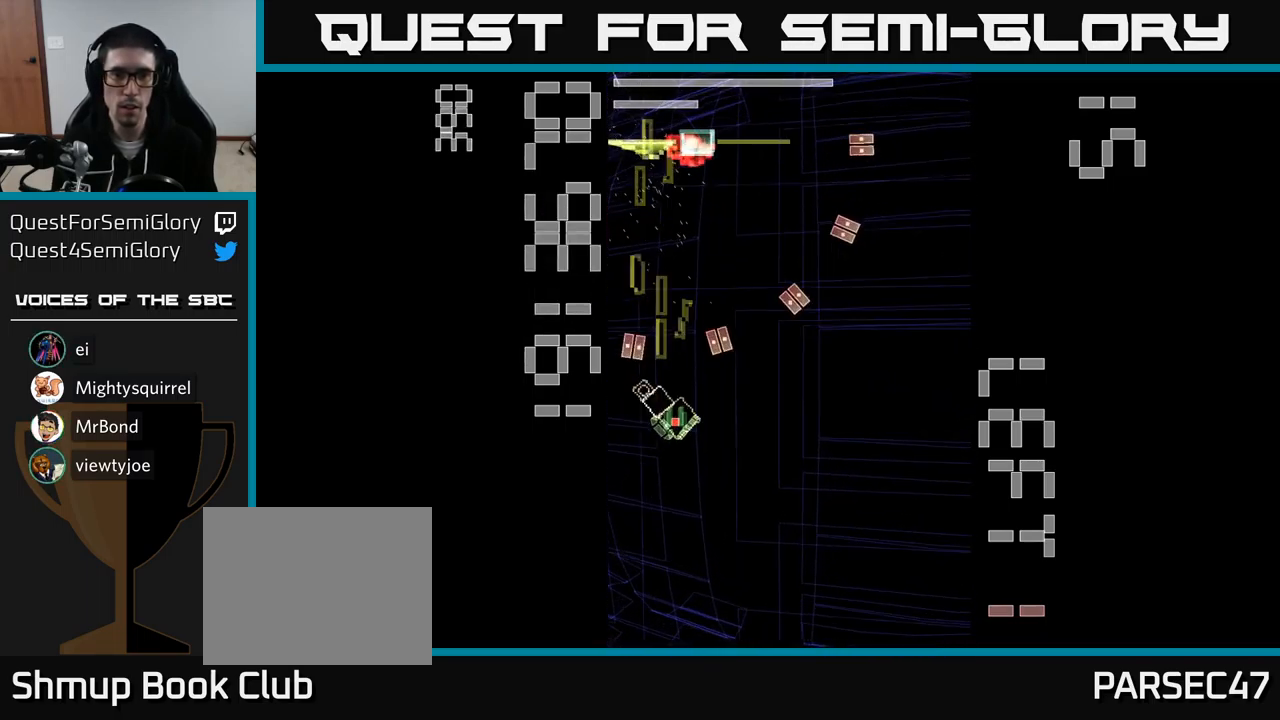
{"buttons": ["A", "X"], "events": [[67, "DPAD_DOWN", "up"], [67, "DPAD_RIGHT", "up"], [100, "DPAD_LEFT", "down"], [133, "DPAD_UP", "down"], [217, "DPAD_LEFT", "up"], [367, "DPAD_UP", "up"]]}
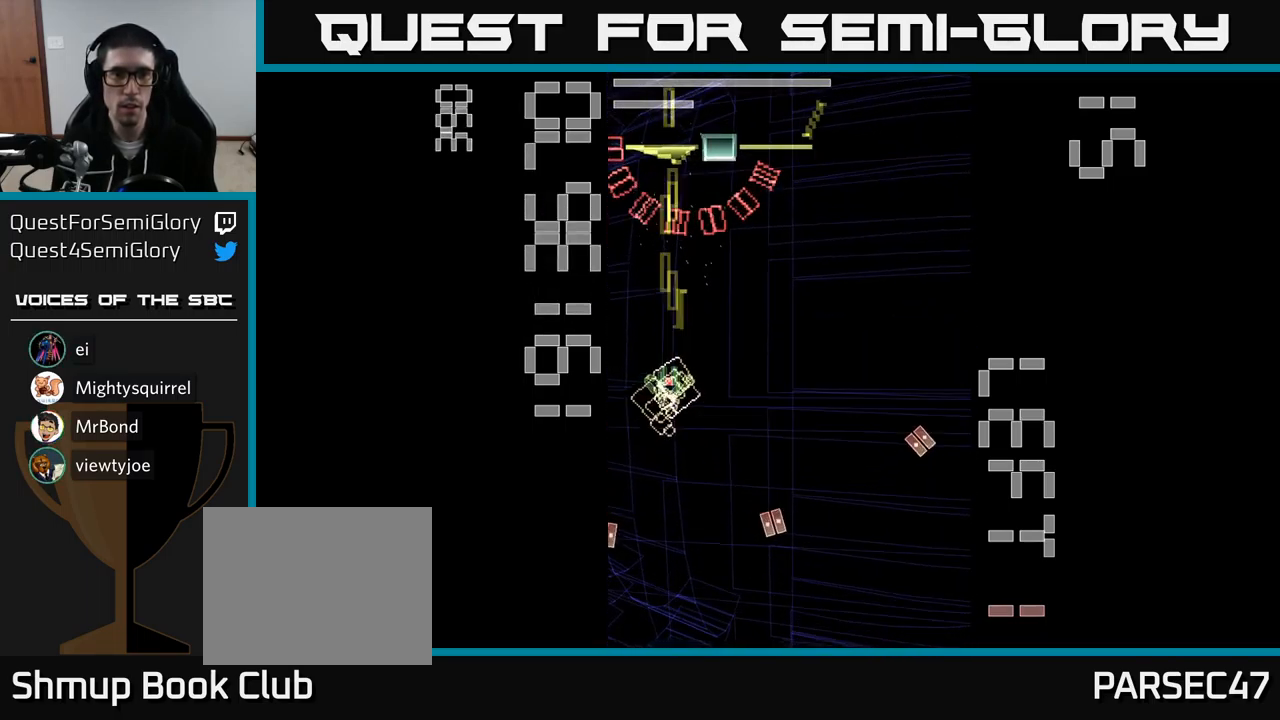
{"buttons": ["A", "X"], "events": [[250, "DPAD_RIGHT", "down"], [317, "X", "up"], [350, "DPAD_RIGHT", "up"], [417, "X", "down"]]}
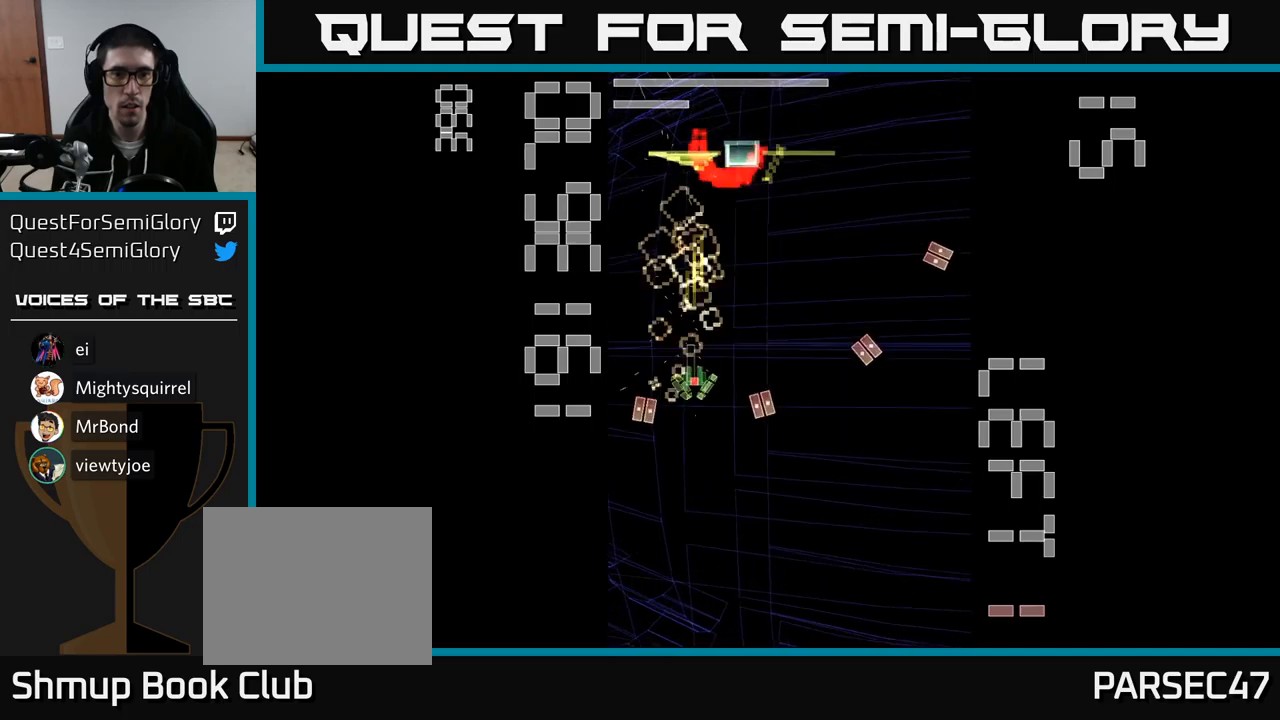
{"buttons": ["A", "X", "DPAD_DOWN"], "events": [[150, "DPAD_RIGHT", "down"], [217, "DPAD_DOWN", "down"], [267, "DPAD_RIGHT", "up"]]}
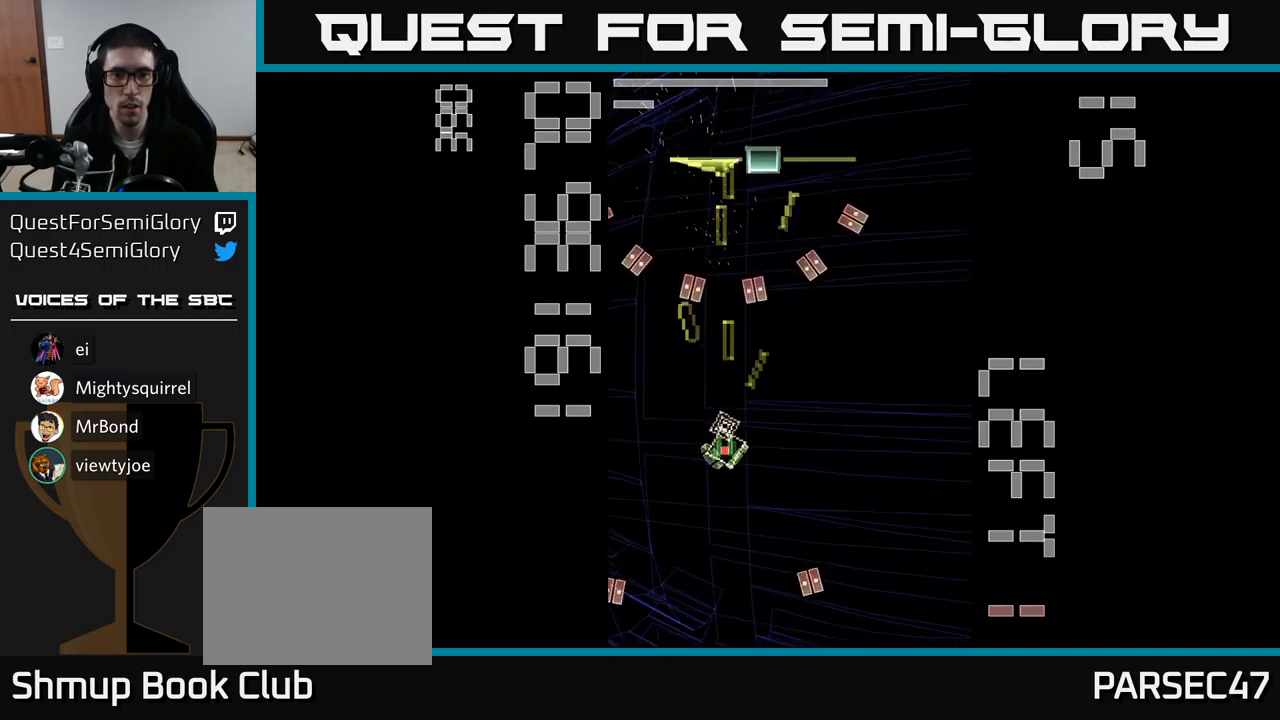
{"buttons": ["A", "X", "DPAD_UP"], "events": [[84, "DPAD_DOWN", "up"], [234, "DPAD_UP", "down"]]}
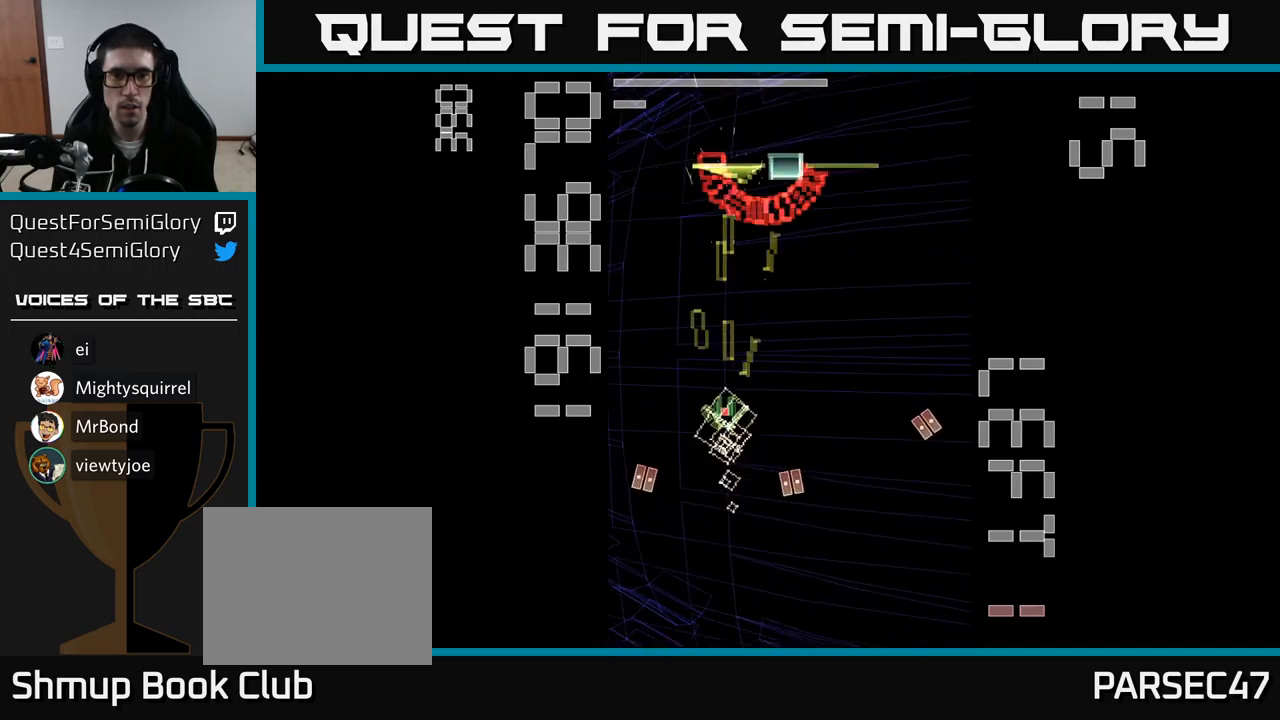
{"buttons": ["A", "X", "DPAD_RIGHT"], "events": [[84, "DPAD_RIGHT", "down"], [134, "DPAD_UP", "up"], [200, "DPAD_DOWN", "down"], [200, "DPAD_RIGHT", "up"], [200, "X", "up"], [300, "X", "down"], [434, "DPAD_DOWN", "up"], [434, "DPAD_RIGHT", "down"]]}
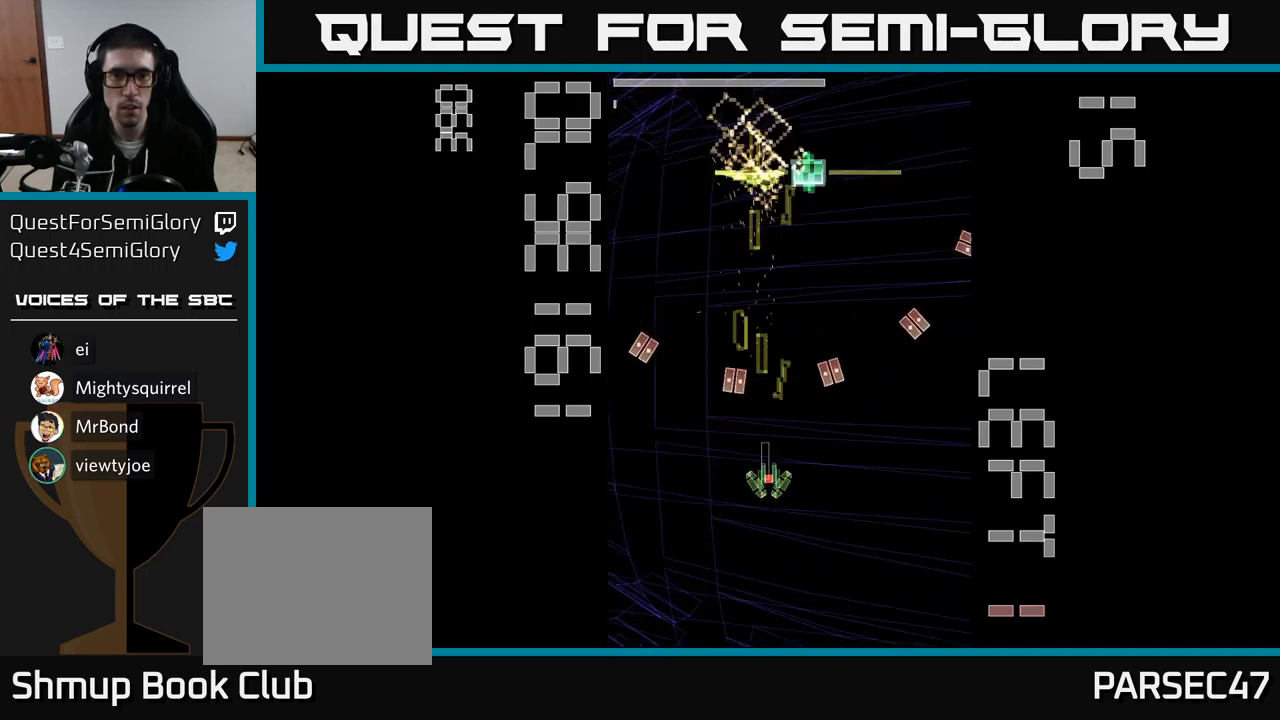
{"buttons": ["A", "X", "DPAD_UP", "DPAD_RIGHT"], "events": [[50, "DPAD_RIGHT", "up"], [50, "DPAD_UP", "down"], [134, "DPAD_LEFT", "down"], [234, "DPAD_LEFT", "up"], [367, "DPAD_RIGHT", "down"]]}
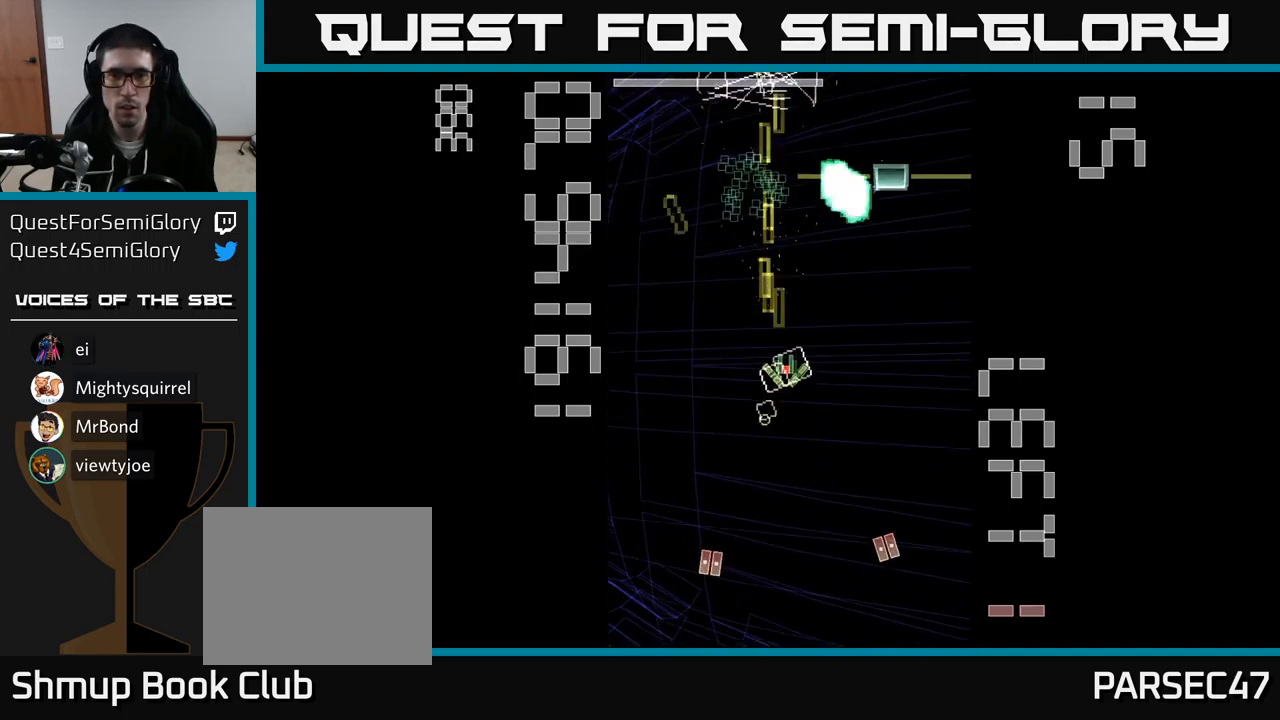
{"buttons": ["A", "X", "DPAD_DOWN", "DPAD_LEFT"], "events": [[67, "DPAD_UP", "up"], [367, "DPAD_DOWN", "down"], [384, "DPAD_RIGHT", "up"], [400, "X", "up"], [500, "DPAD_LEFT", "down"], [500, "X", "down"]]}
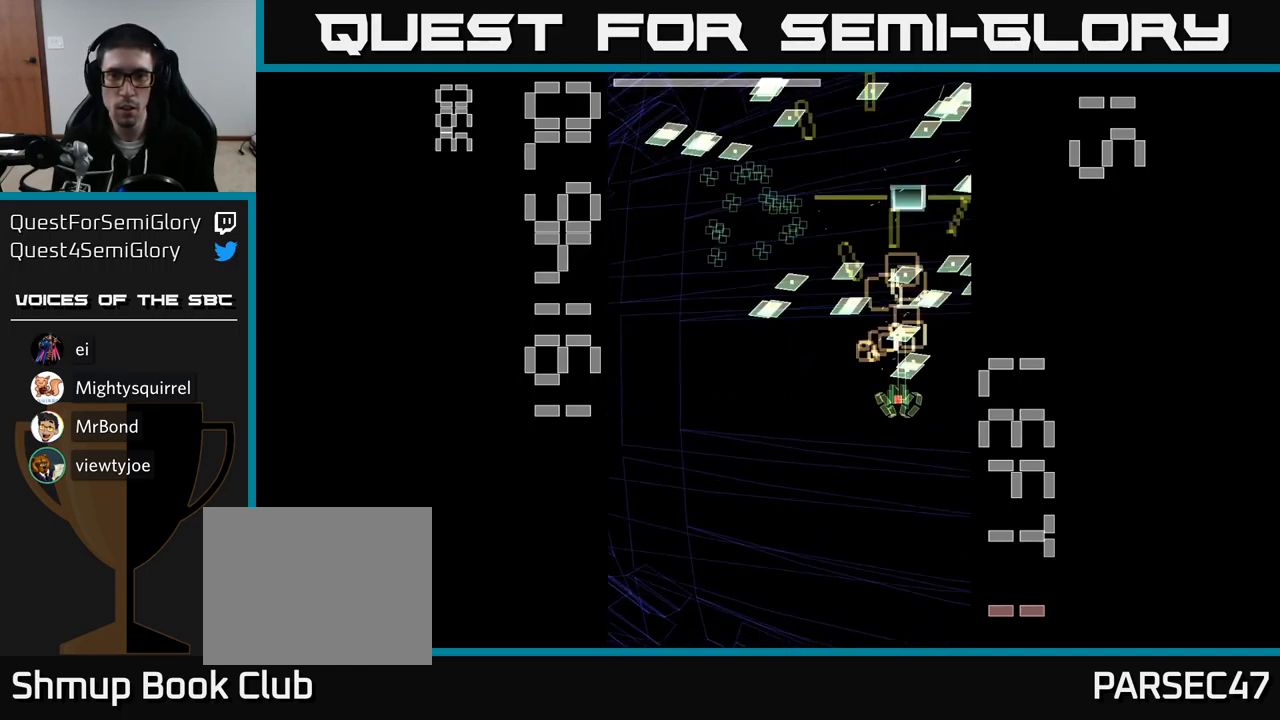
{"buttons": ["A", "X", "DPAD_UP"], "events": [[167, "DPAD_LEFT", "up"], [234, "DPAD_RIGHT", "down"], [350, "DPAD_DOWN", "up"], [434, "DPAD_UP", "down"], [500, "DPAD_RIGHT", "up"]]}
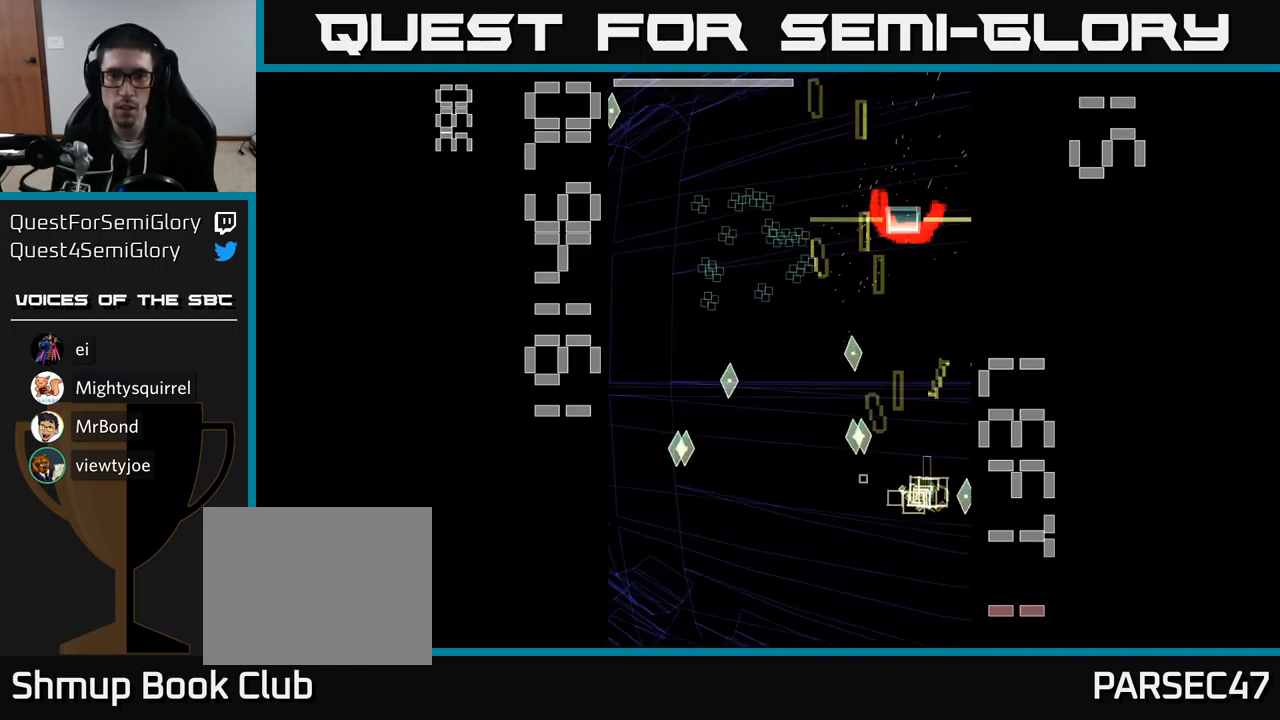
{"buttons": ["A", "X", "DPAD_LEFT"], "events": [[200, "DPAD_LEFT", "down"], [450, "DPAD_UP", "up"]]}
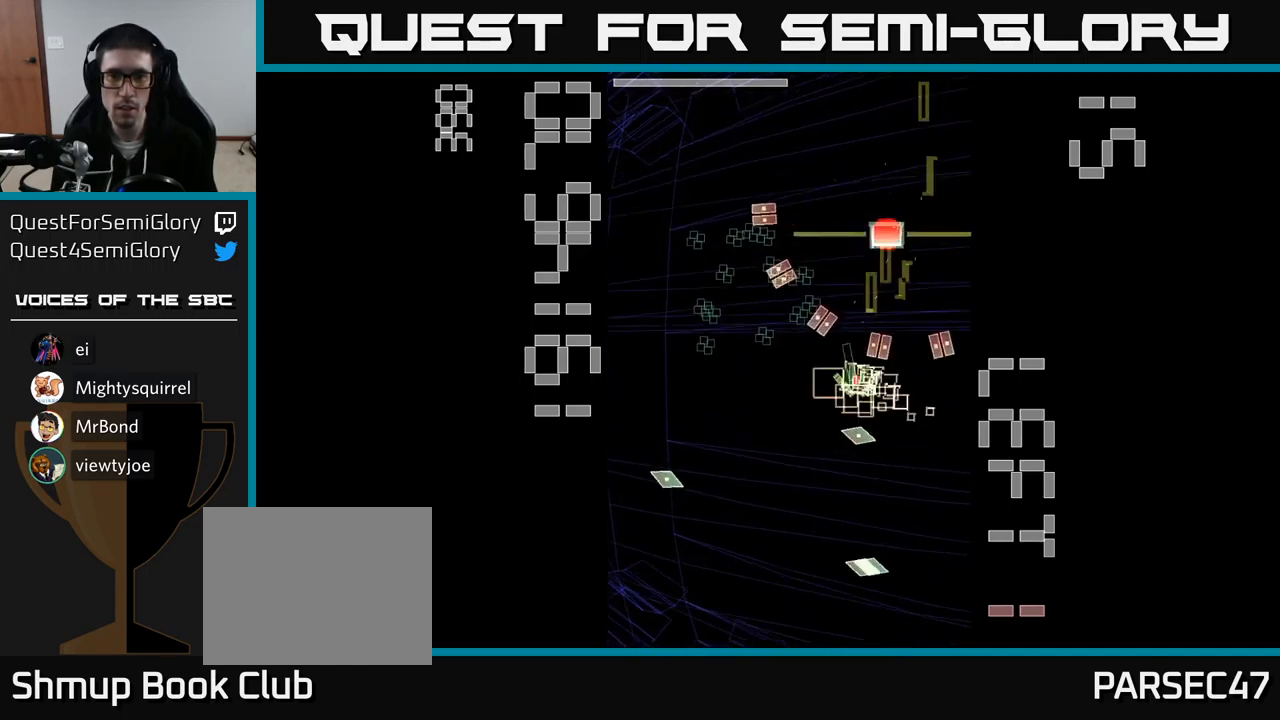
{"buttons": ["A", "X", "DPAD_UP"]}
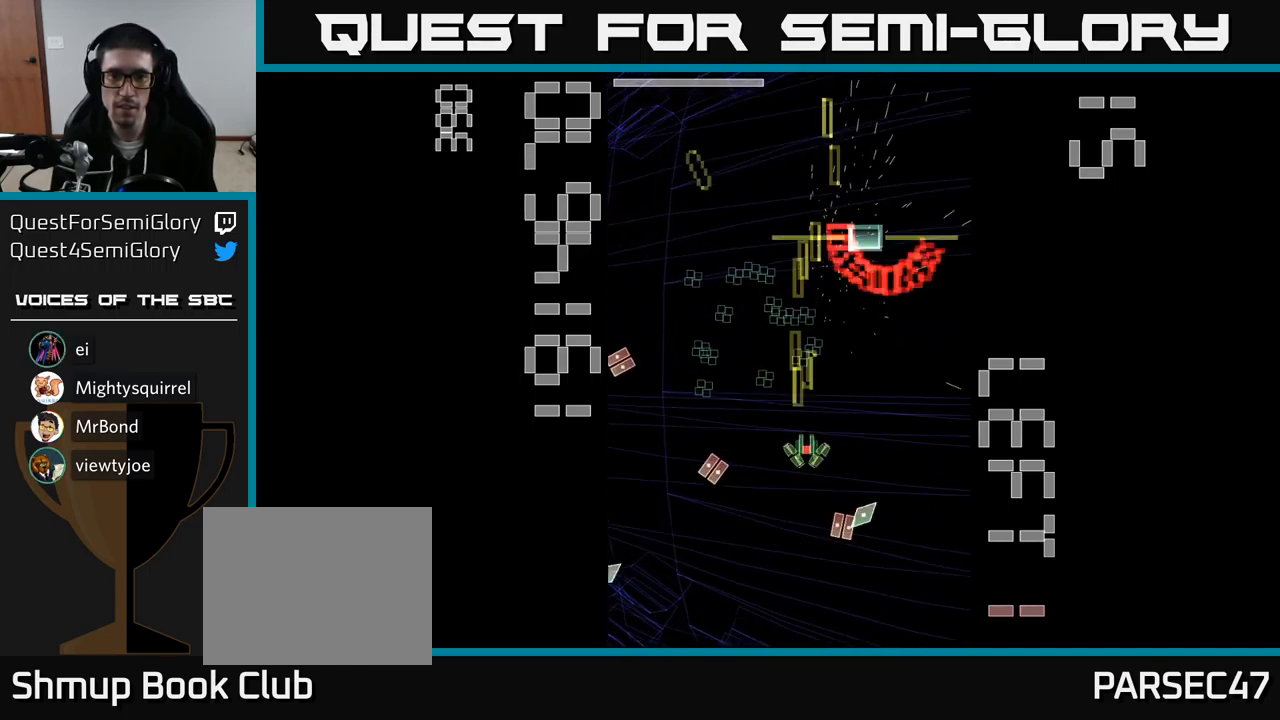
{"buttons": ["A", "X", "DPAD_DOWN"], "events": [[84, "DPAD_LEFT", "down"], [167, "DPAD_UP", "up"], [234, "DPAD_DOWN", "down"], [250, "DPAD_LEFT", "up"]]}
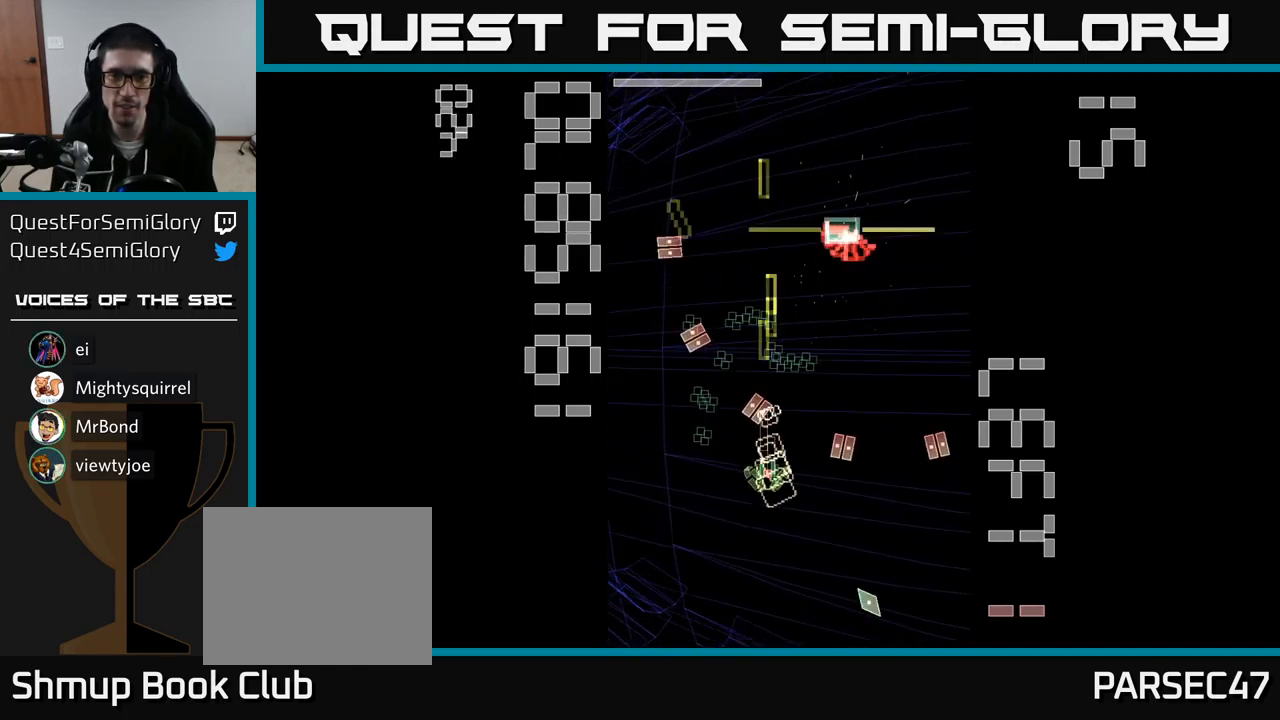
{"buttons": ["A", "X", "DPAD_DOWN"], "events": [[84, "DPAD_DOWN", "up"], [84, "DPAD_LEFT", "down"], [134, "DPAD_UP", "down"], [167, "DPAD_LEFT", "up"], [200, "DPAD_RIGHT", "down"], [217, "DPAD_UP", "up"], [400, "DPAD_DOWN", "down"], [417, "DPAD_RIGHT", "up"]]}
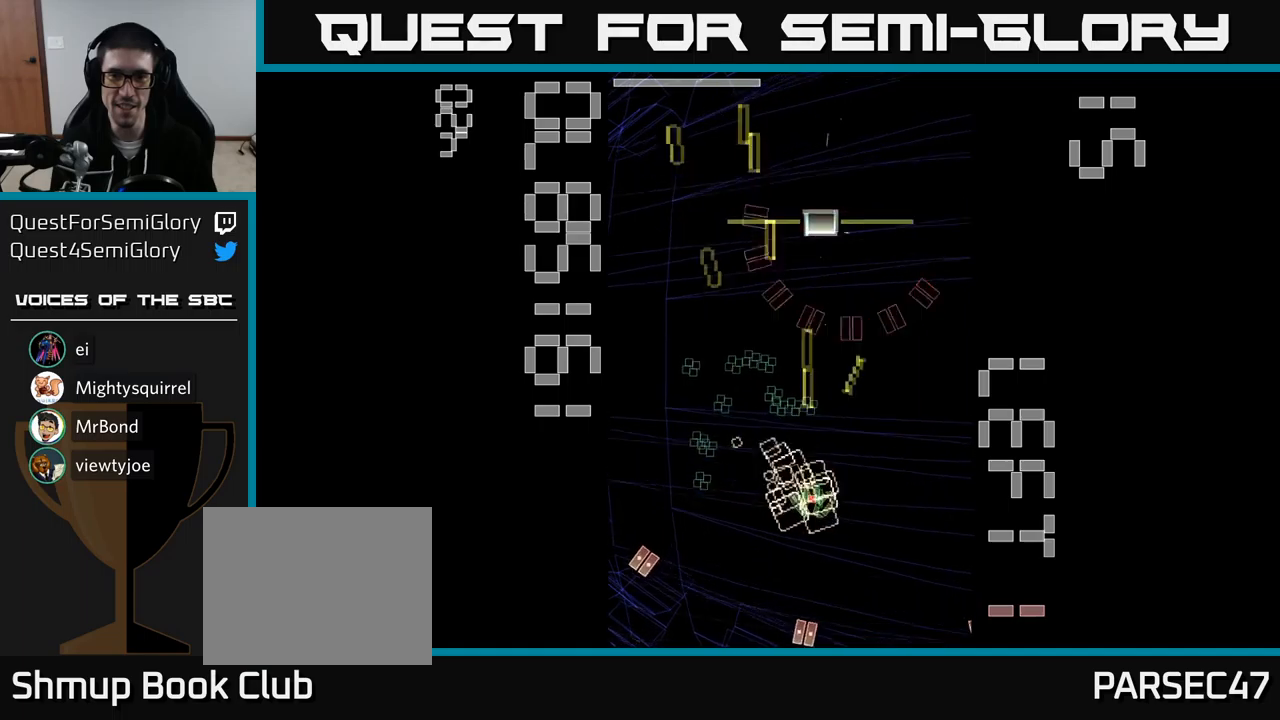
{"buttons": ["A"], "events": [[84, "X", "up"], [200, "DPAD_LEFT", "down"], [267, "DPAD_DOWN", "up"], [300, "DPAD_LEFT", "up"]]}
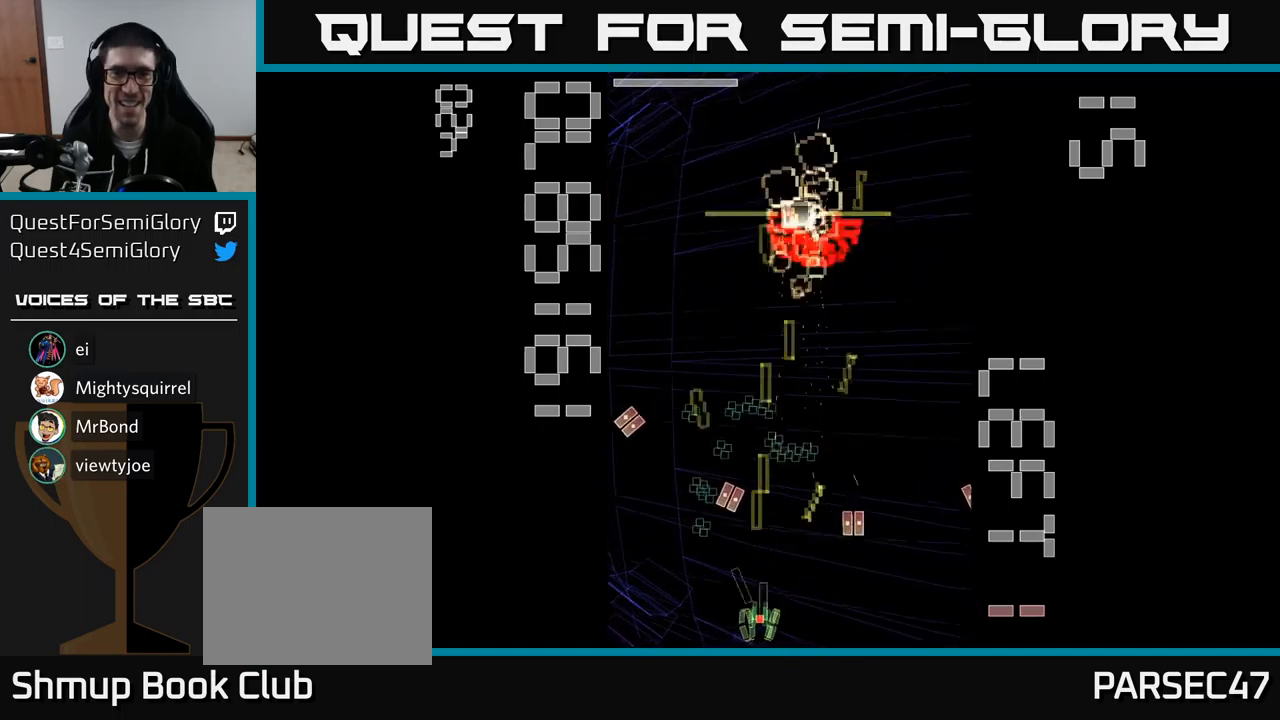
{"buttons": ["A", "DPAD_DOWN", "DPAD_LEFT"], "events": [[67, "DPAD_UP", "down"], [350, "DPAD_UP", "up"], [400, "DPAD_DOWN", "down"], [484, "DPAD_LEFT", "down"]]}
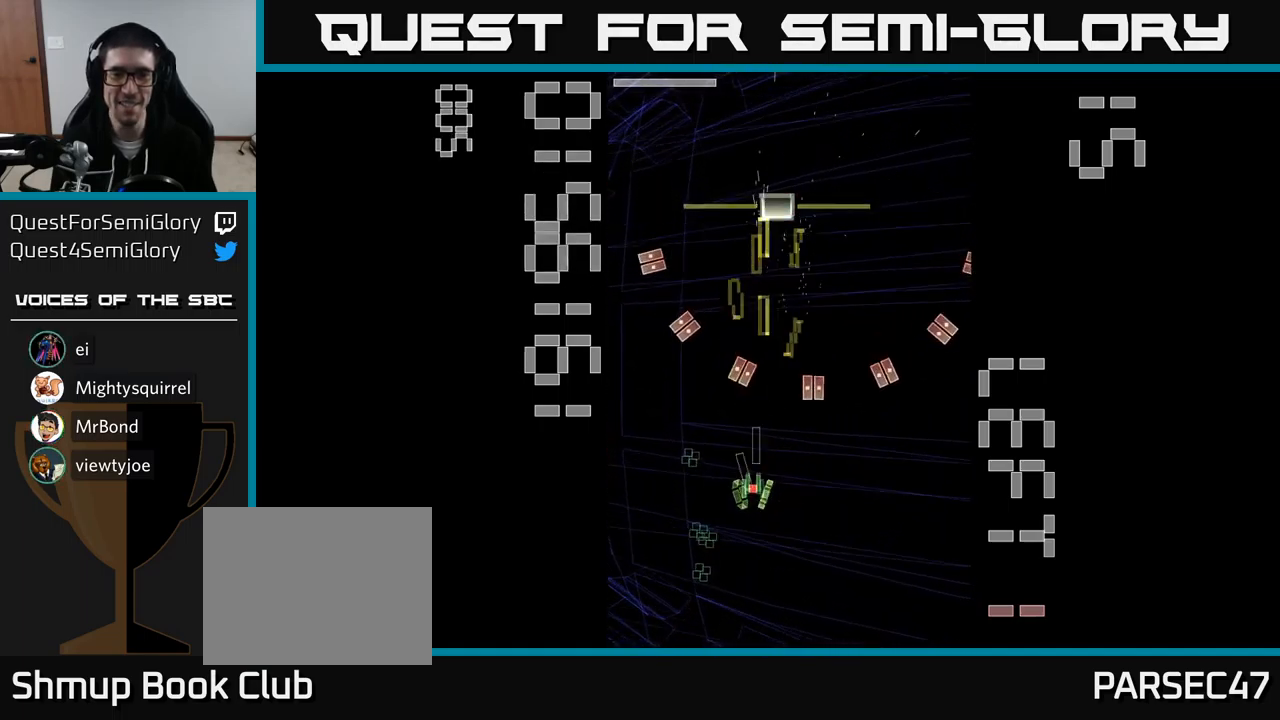
{"buttons": ["A", "X", "DPAD_UP"]}
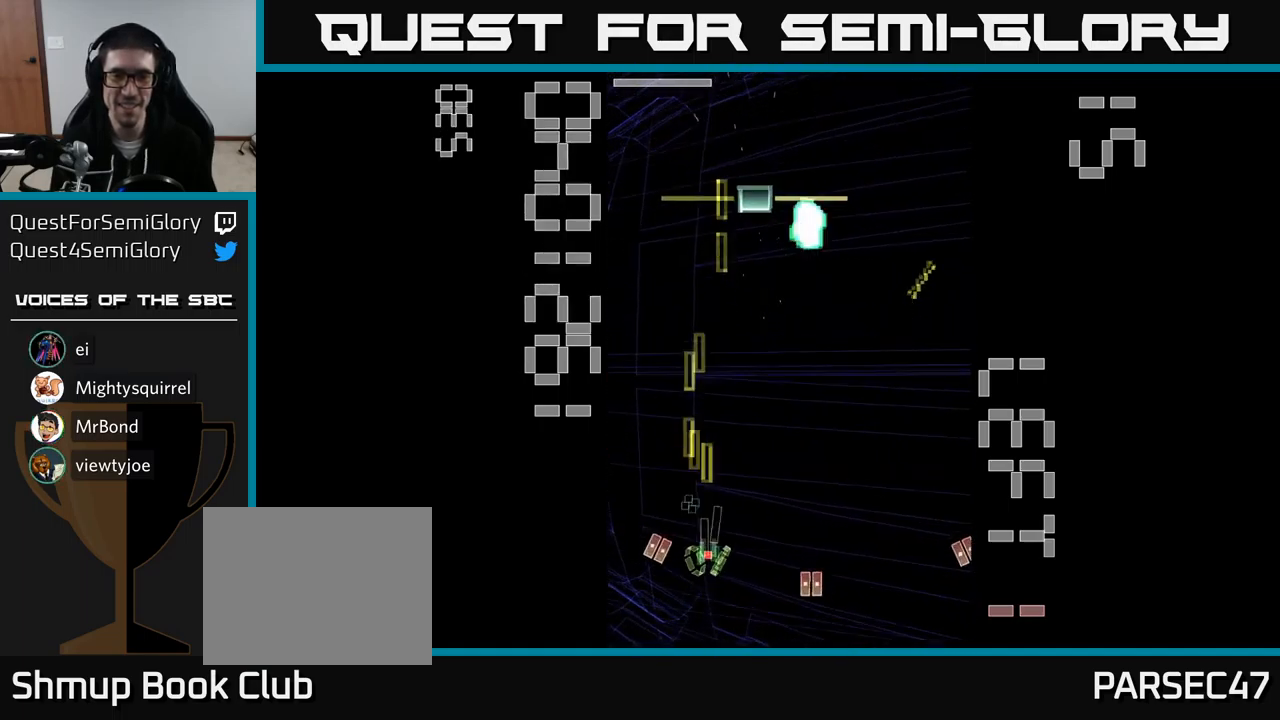
{"buttons": ["A", "X", "DPAD_LEFT"], "events": [[250, "DPAD_UP", "up"], [284, "DPAD_RIGHT", "down"], [417, "DPAD_RIGHT", "up"], [484, "DPAD_LEFT", "down"]]}
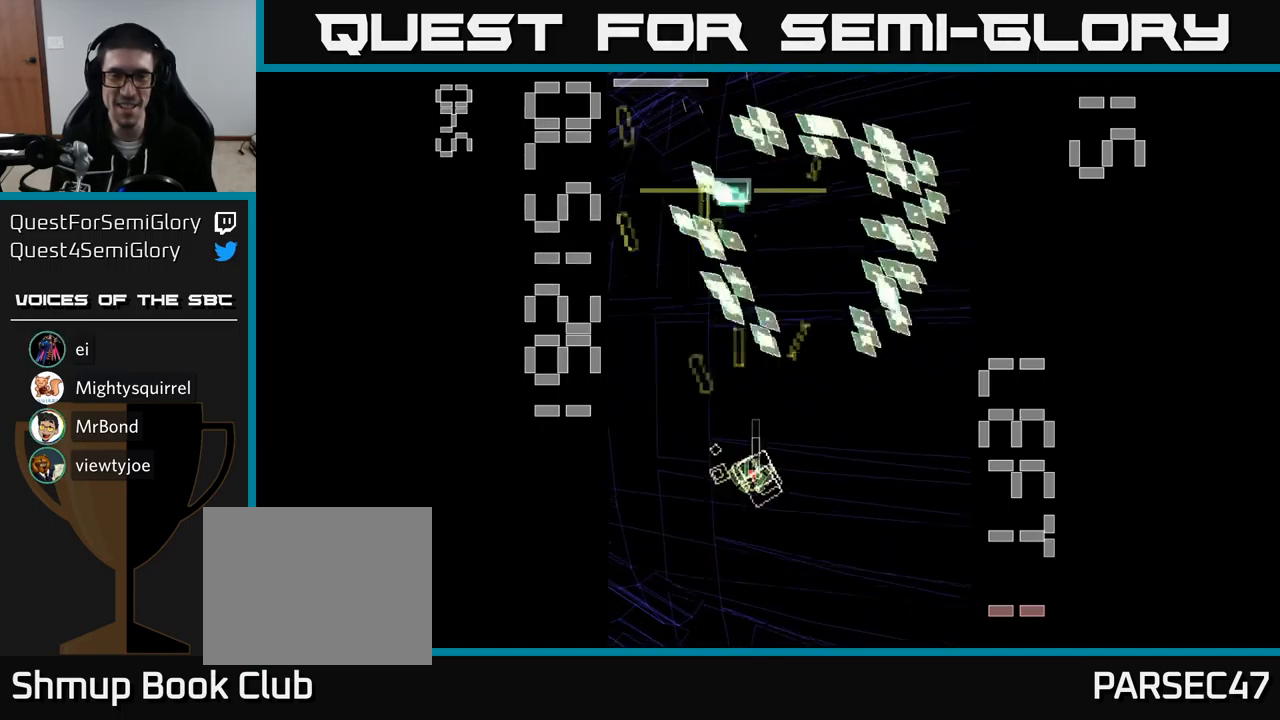
{"buttons": ["A", "X", "DPAD_UP", "DPAD_LEFT"], "events": [[17, "DPAD_DOWN", "down"], [67, "DPAD_LEFT", "up"], [250, "DPAD_RIGHT", "down"], [317, "DPAD_DOWN", "up"], [400, "DPAD_UP", "down"], [417, "DPAD_RIGHT", "up"], [500, "DPAD_LEFT", "down"]]}
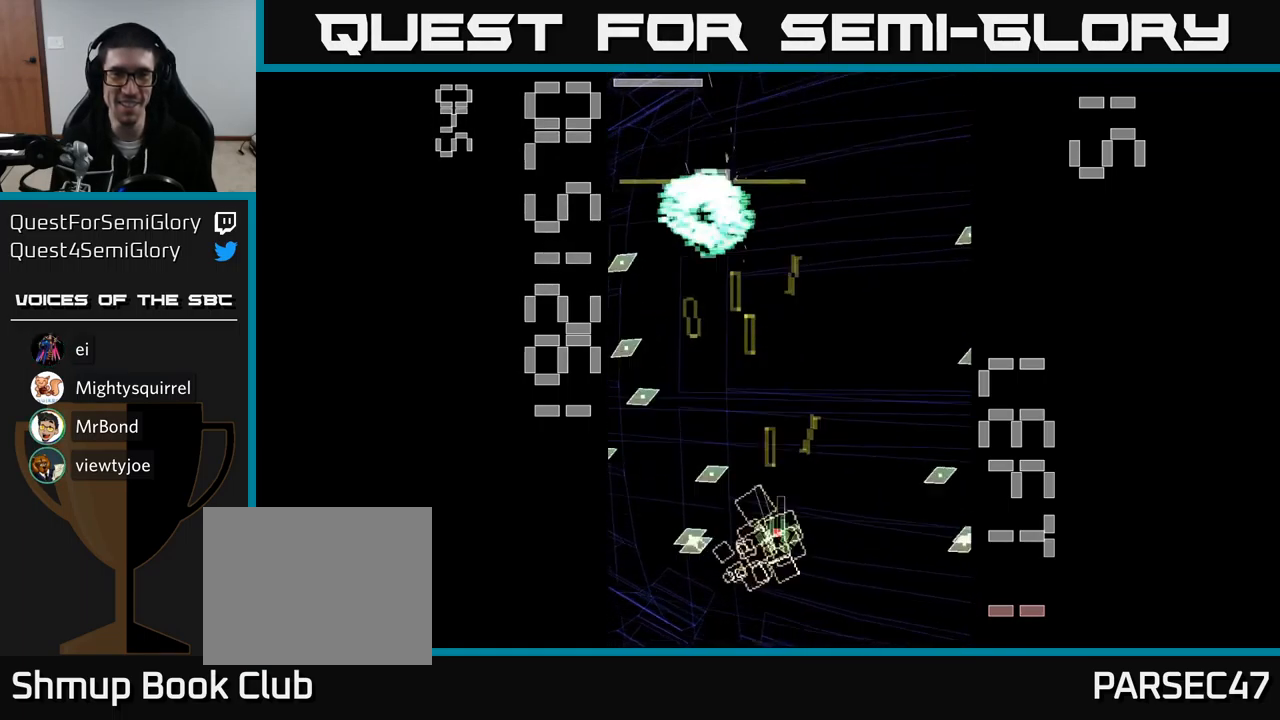
{"buttons": ["A", "X", "DPAD_DOWN"], "events": [[250, "X", "up"], [300, "DPAD_LEFT", "up"], [300, "DPAD_UP", "up"], [334, "DPAD_DOWN", "down"], [334, "DPAD_RIGHT", "down"], [367, "DPAD_RIGHT", "up"], [367, "X", "down"]]}
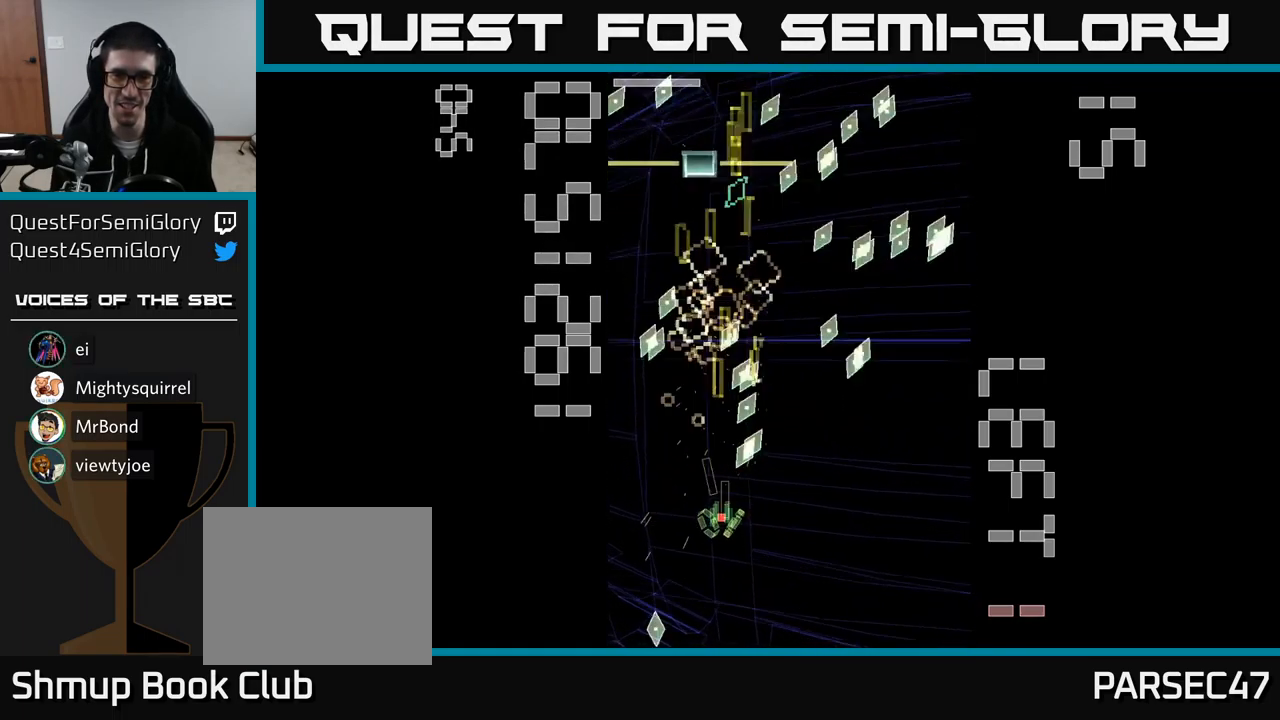
{"buttons": ["A", "X", "DPAD_UP"], "events": [[67, "DPAD_LEFT", "down"], [100, "DPAD_DOWN", "up"], [184, "DPAD_UP", "down"], [217, "DPAD_LEFT", "up"], [334, "DPAD_RIGHT", "down"], [417, "DPAD_RIGHT", "up"]]}
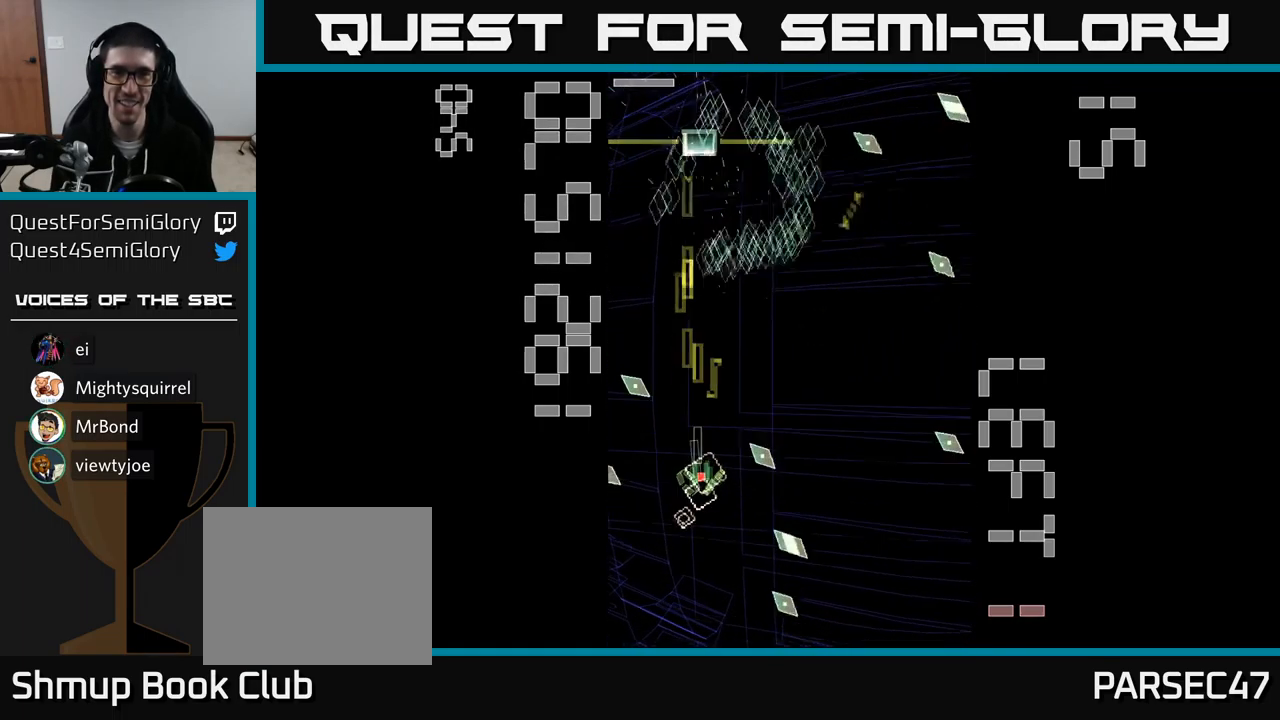
{"buttons": ["A", "X", "DPAD_DOWN", "DPAD_RIGHT"], "events": [[134, "DPAD_RIGHT", "down"], [167, "DPAD_UP", "up"], [217, "DPAD_DOWN", "down"], [234, "DPAD_RIGHT", "up"], [500, "DPAD_RIGHT", "down"]]}
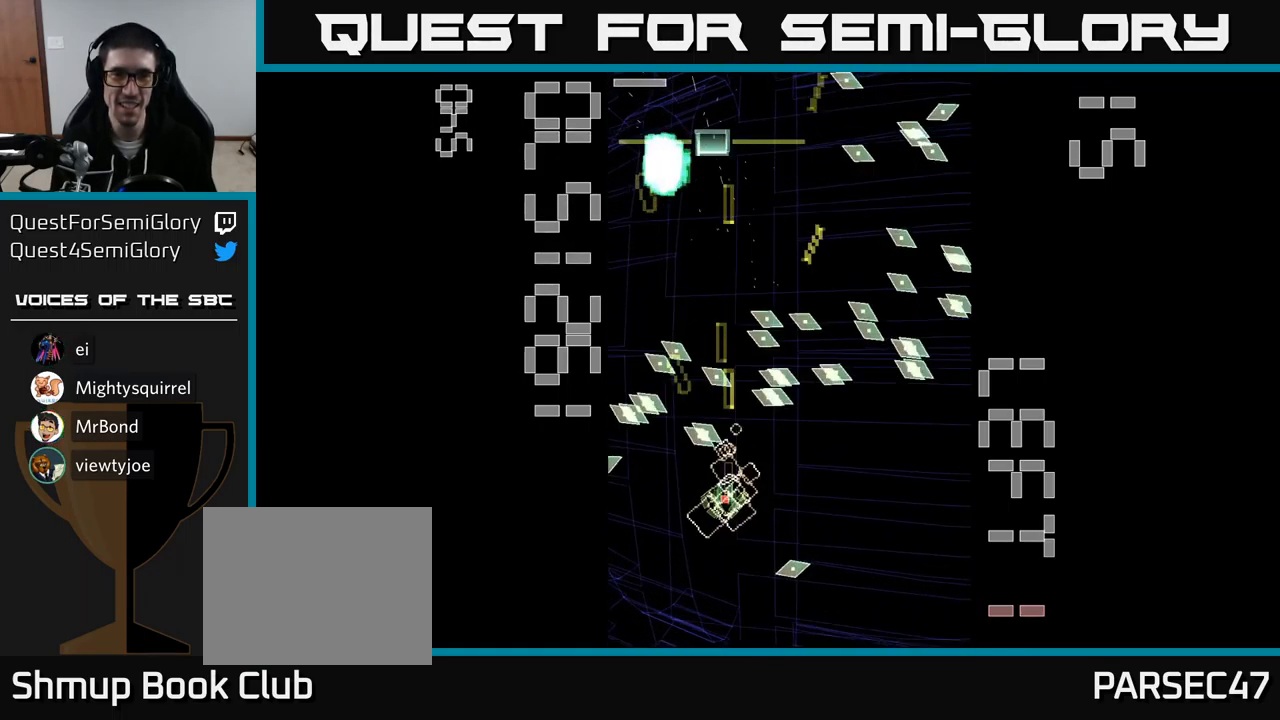
{"buttons": ["A", "X"], "events": [[50, "DPAD_DOWN", "up"], [100, "DPAD_RIGHT", "up"], [100, "X", "up"], [167, "X", "down"]]}
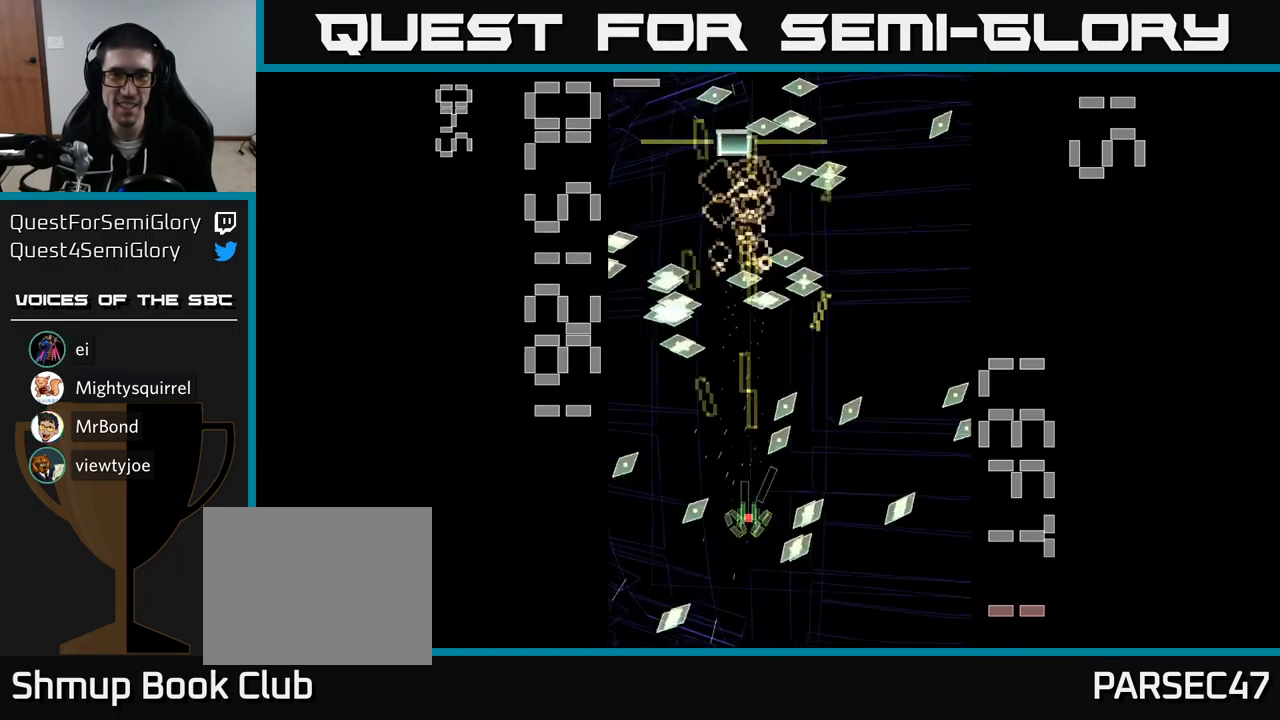
{"buttons": ["A", "X", "DPAD_UP"], "events": [[134, "DPAD_UP", "down"], [300, "DPAD_RIGHT", "down"], [350, "DPAD_RIGHT", "up"]]}